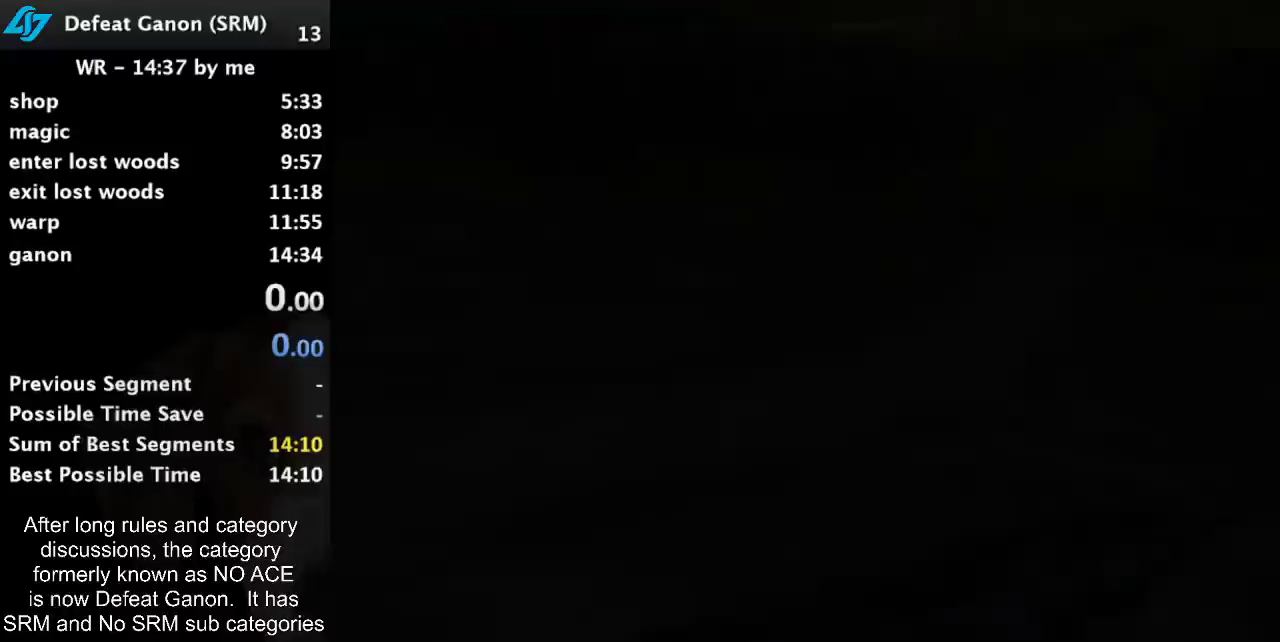
Gameplay with a controller (Nintendo layout); each line is a JSON object with the inputs held at the frame after it. "events" lists button and stick changes between this image and that frame as [ms after this image, input, new state], when the widget could be followed in between. Not read: L3 R3.
{"buttons": [], "left_stick": "center", "right_stick": "center", "events": []}
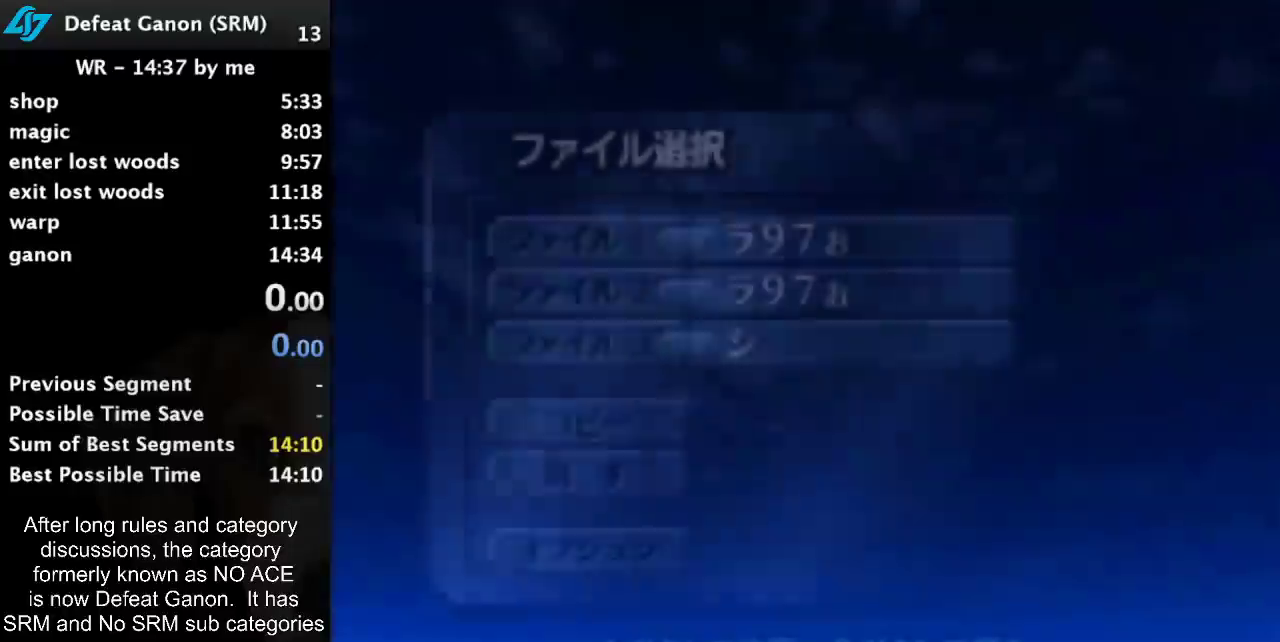
{"buttons": [], "left_stick": "center", "right_stick": "center", "events": []}
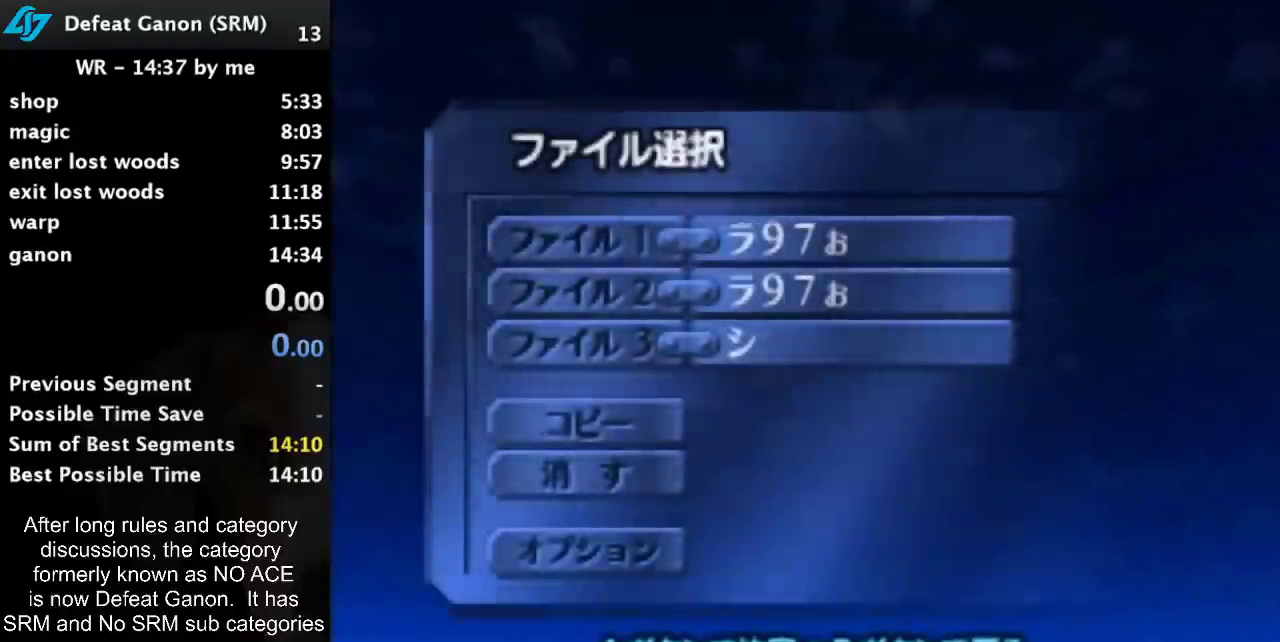
{"buttons": [], "left_stick": "center", "right_stick": "center", "events": []}
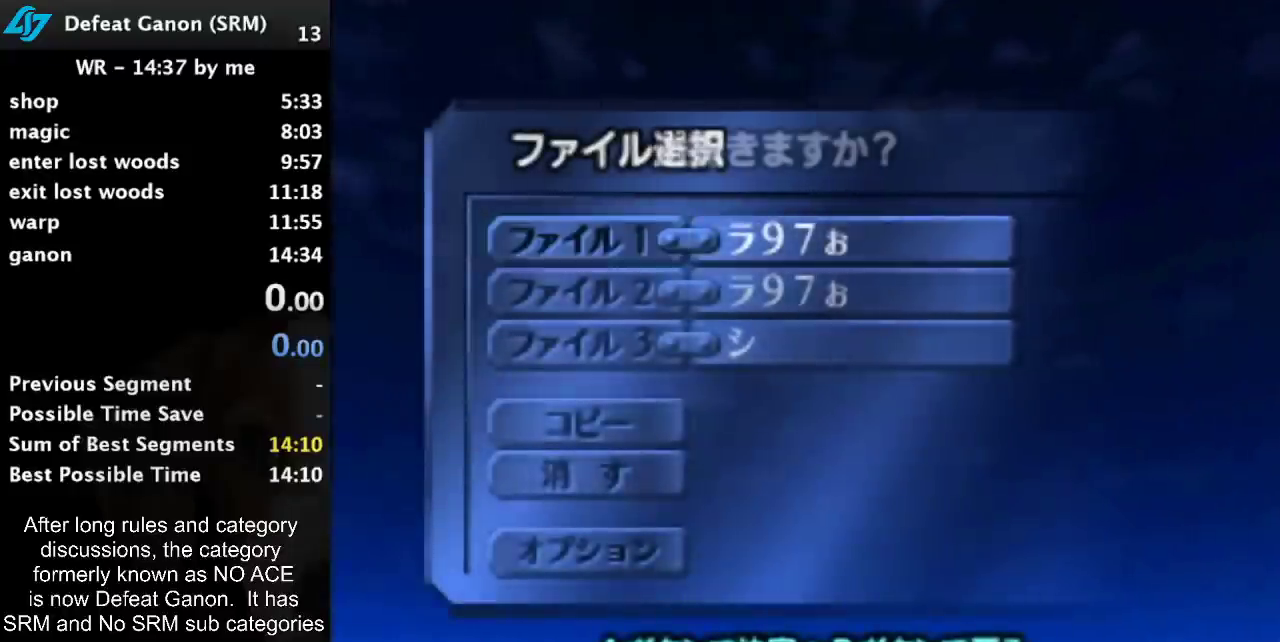
{"buttons": [], "left_stick": "center", "right_stick": "center", "events": [[67, "A", "down"], [117, "A", "up"]]}
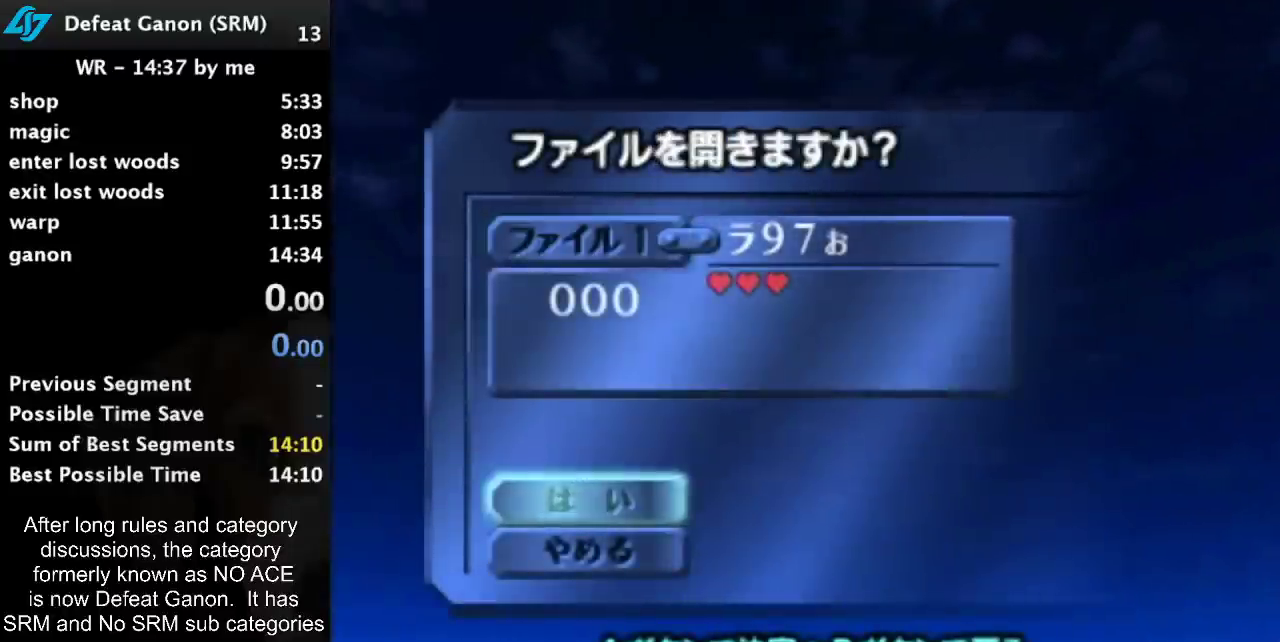
{"buttons": ["A"], "left_stick": "center", "right_stick": "center", "events": [[433, "A", "down"]]}
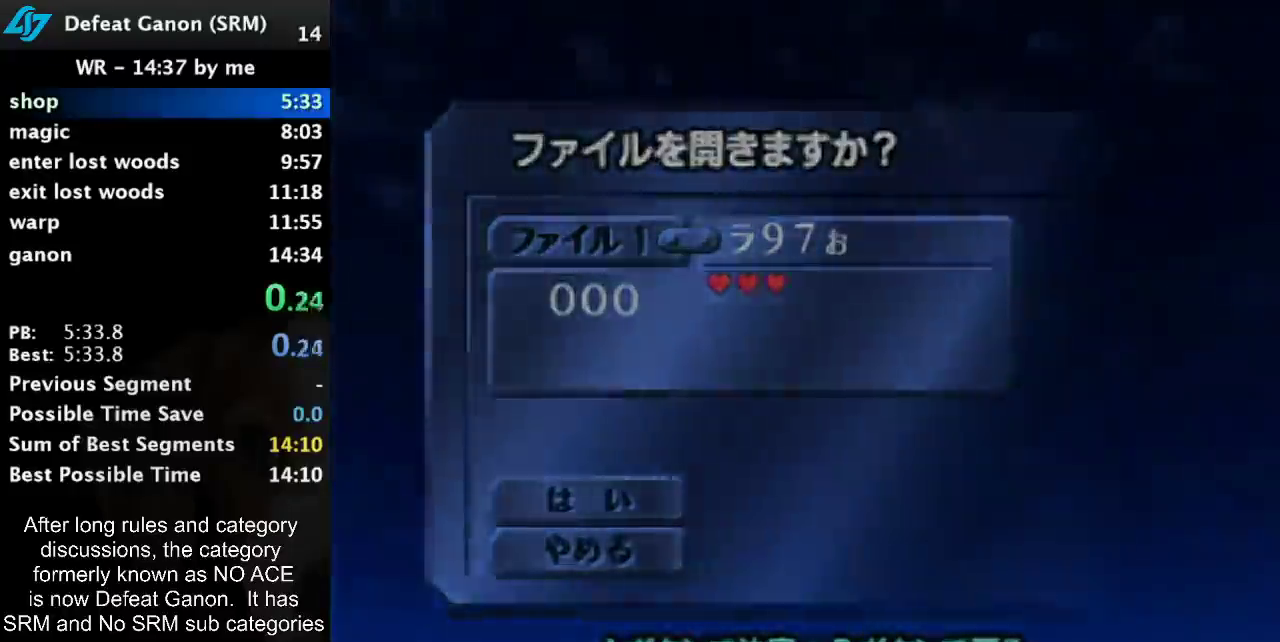
{"buttons": [], "left_stick": "center", "right_stick": "center", "events": [[67, "A", "up"]]}